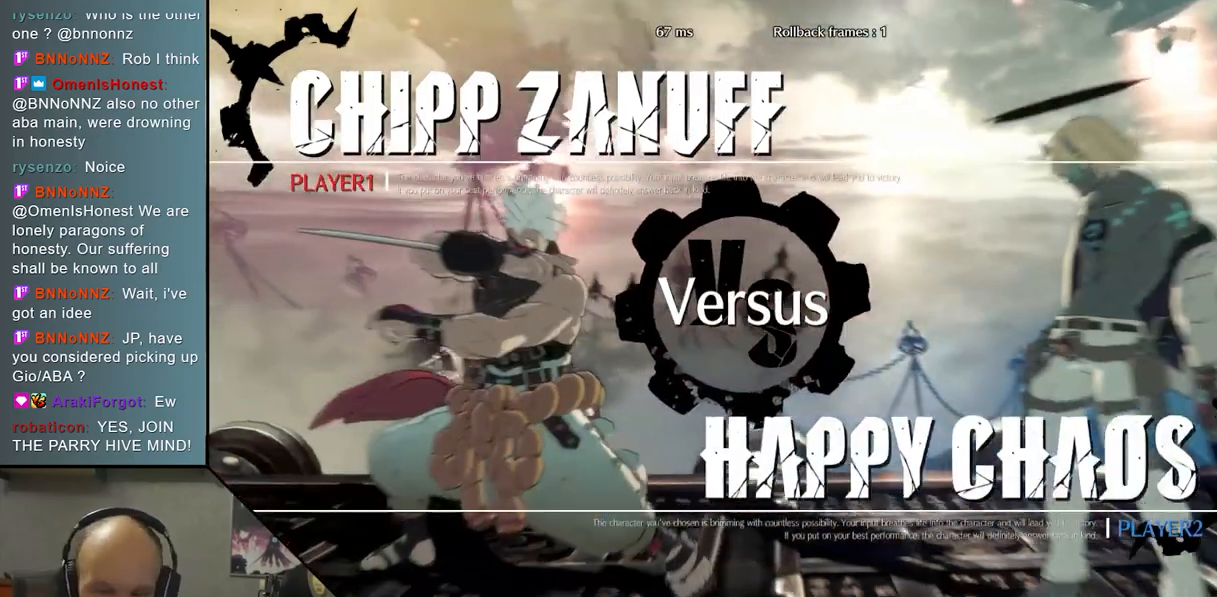
Gameplay with a controller (arcade stick); each line is a JSON object with the inputs held at the frame after it. "events" lists button and stick changes between this image and that frame as [ms after this image, input, new state], when the widget could be followed in between. Not read: L3 R3 other_buttons.
{"buttons": [], "left_stick": "left", "events": [[417, "left_stick", "left"]]}
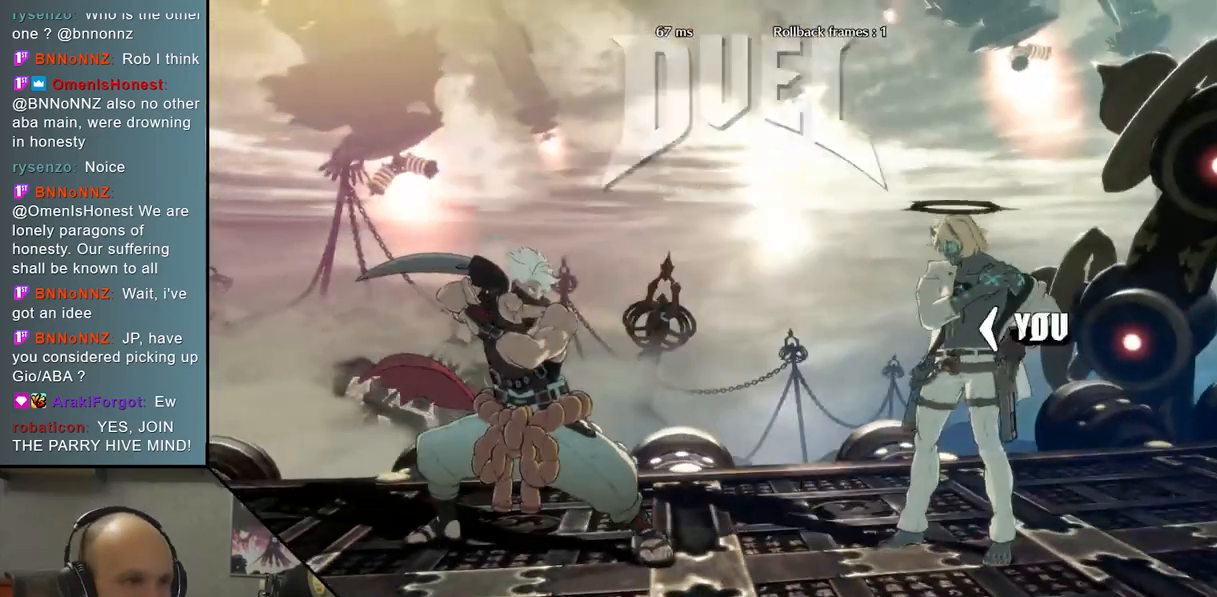
{"buttons": [], "left_stick": "left", "events": []}
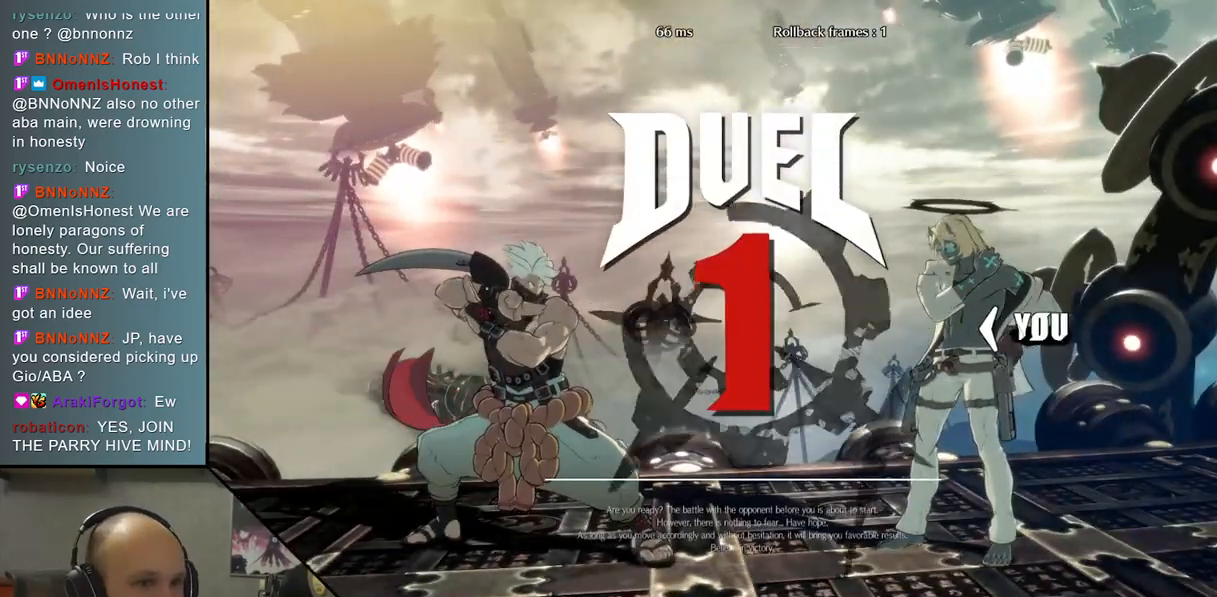
{"buttons": [], "left_stick": "left", "events": []}
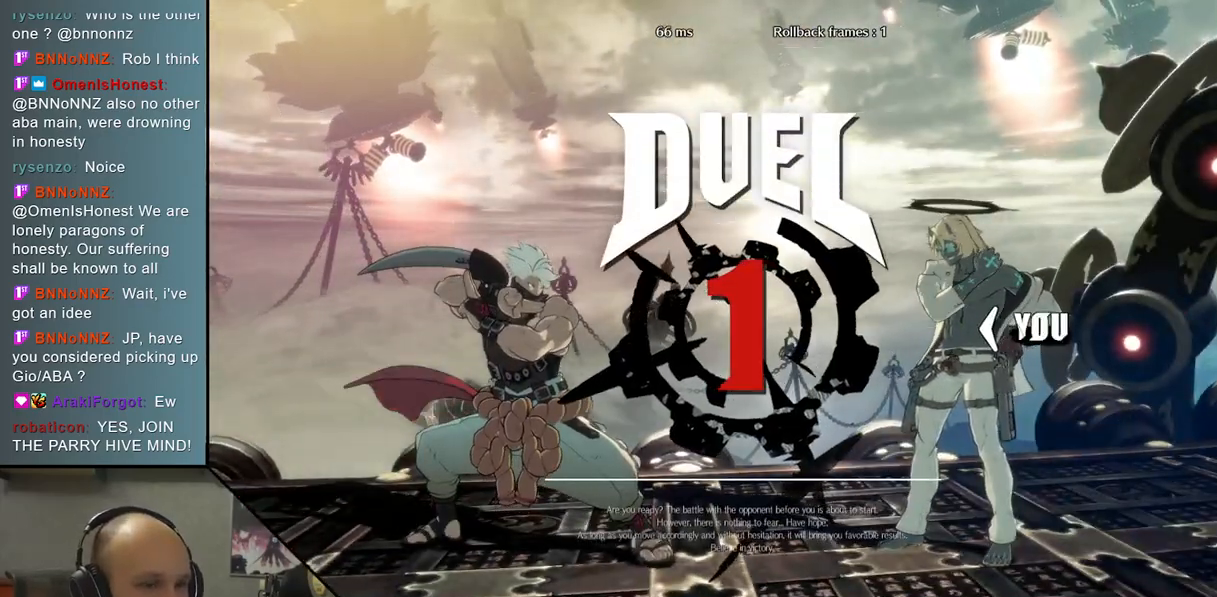
{"buttons": [], "left_stick": "left", "events": []}
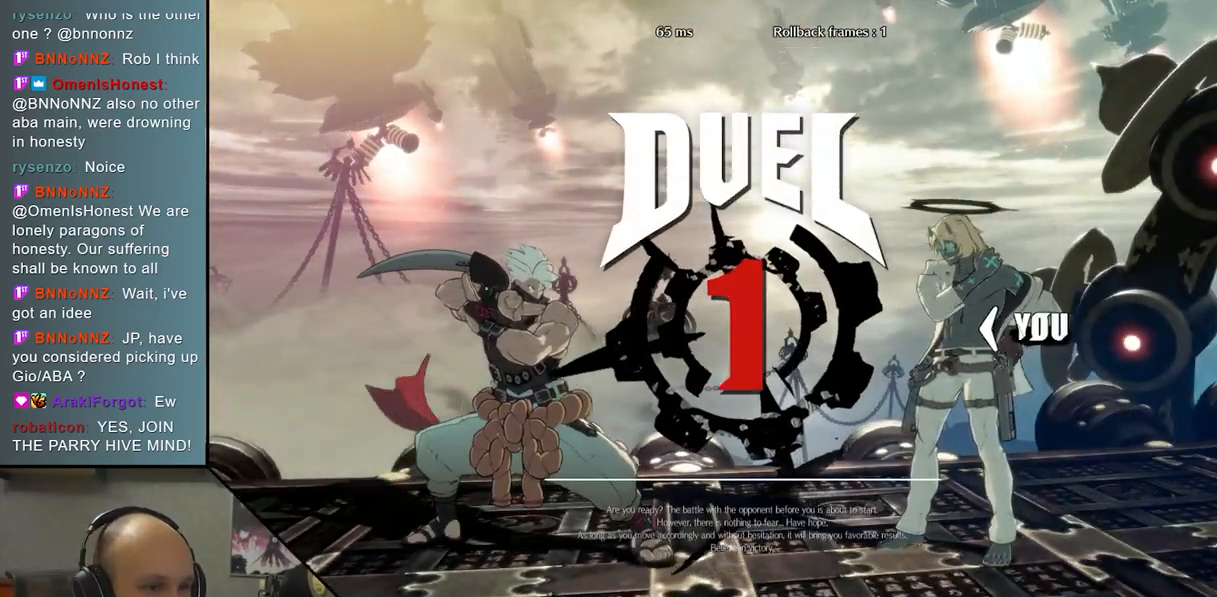
{"buttons": [], "left_stick": "left", "events": []}
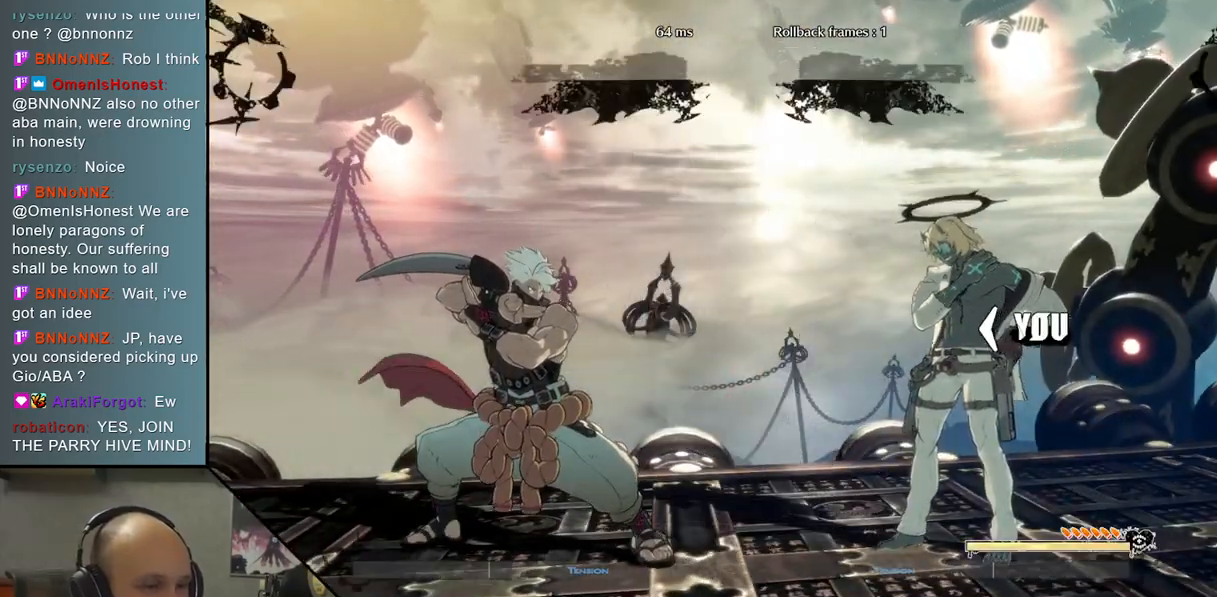
{"buttons": [], "left_stick": "down", "events": [[250, "left_stick", "down"], [367, "R2", "down"], [450, "R2", "up"]]}
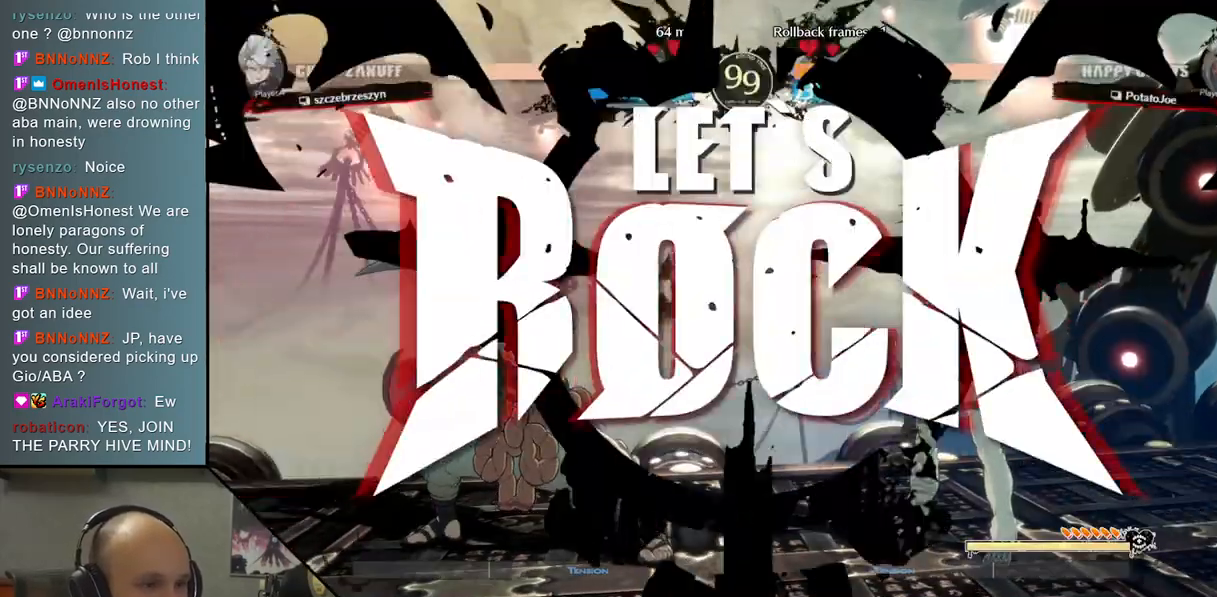
{"buttons": [], "left_stick": "down", "events": [[50, "R2", "down"], [117, "R2", "up"], [200, "R2", "down"], [267, "R2", "up"], [367, "R2", "down"], [450, "R2", "up"]]}
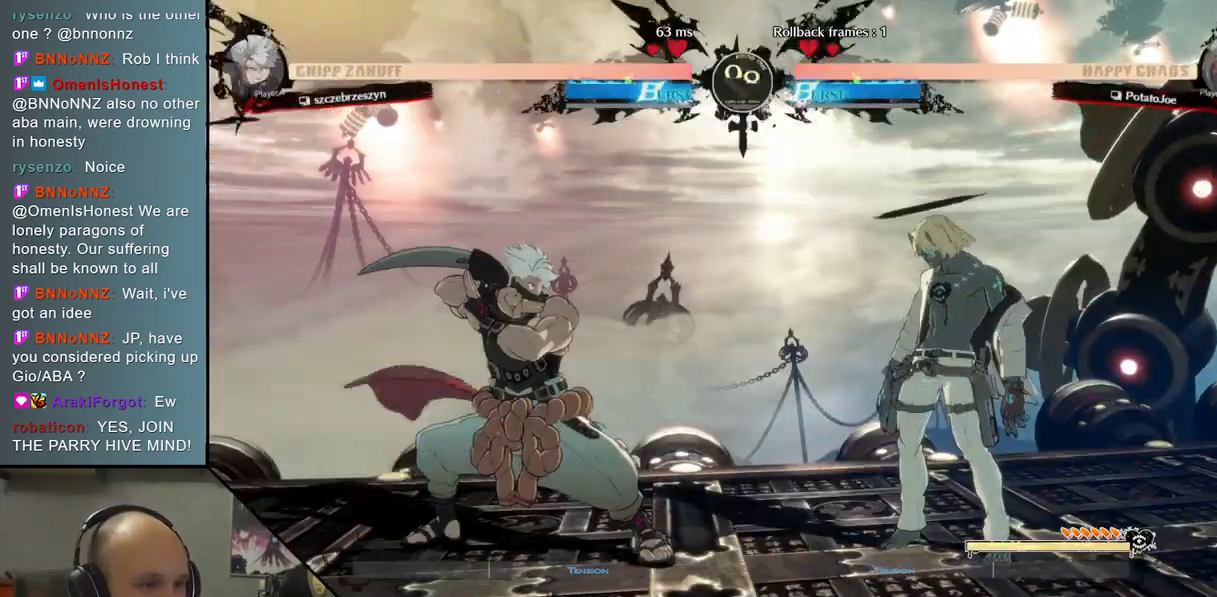
{"buttons": [], "left_stick": "left", "events": [[33, "R2", "down"], [133, "R2", "up"], [250, "left_stick", "right"], [417, "left_stick", "center"], [483, "left_stick", "left"]]}
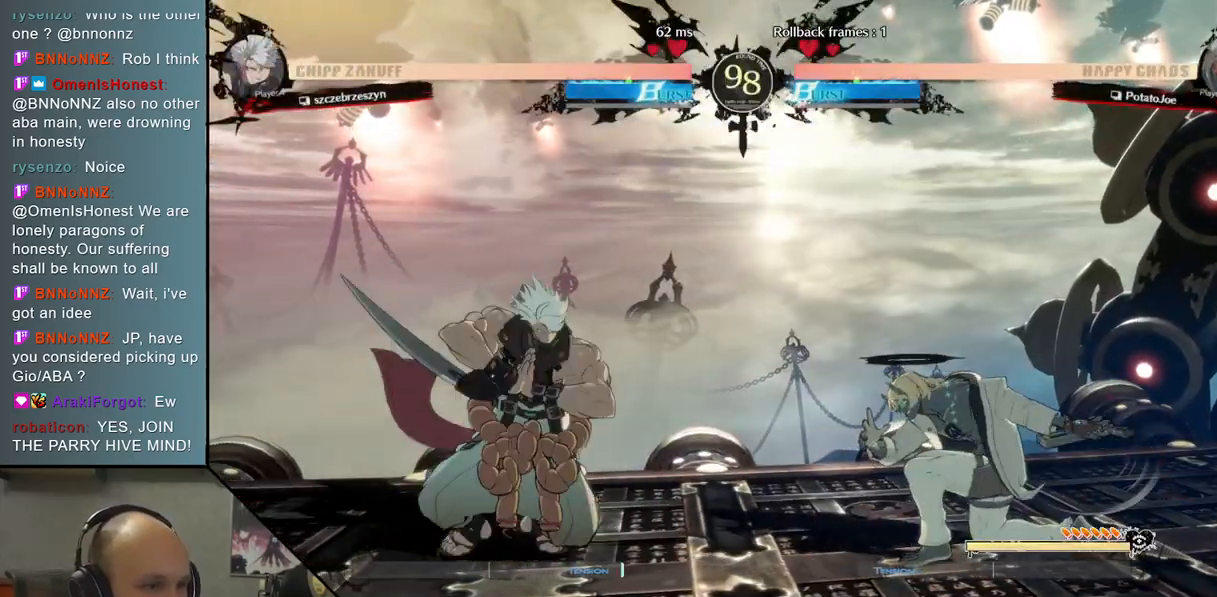
{"buttons": [], "left_stick": "down-right", "events": [[117, "left_stick", "up-right"], [417, "left_stick", "down-right"]]}
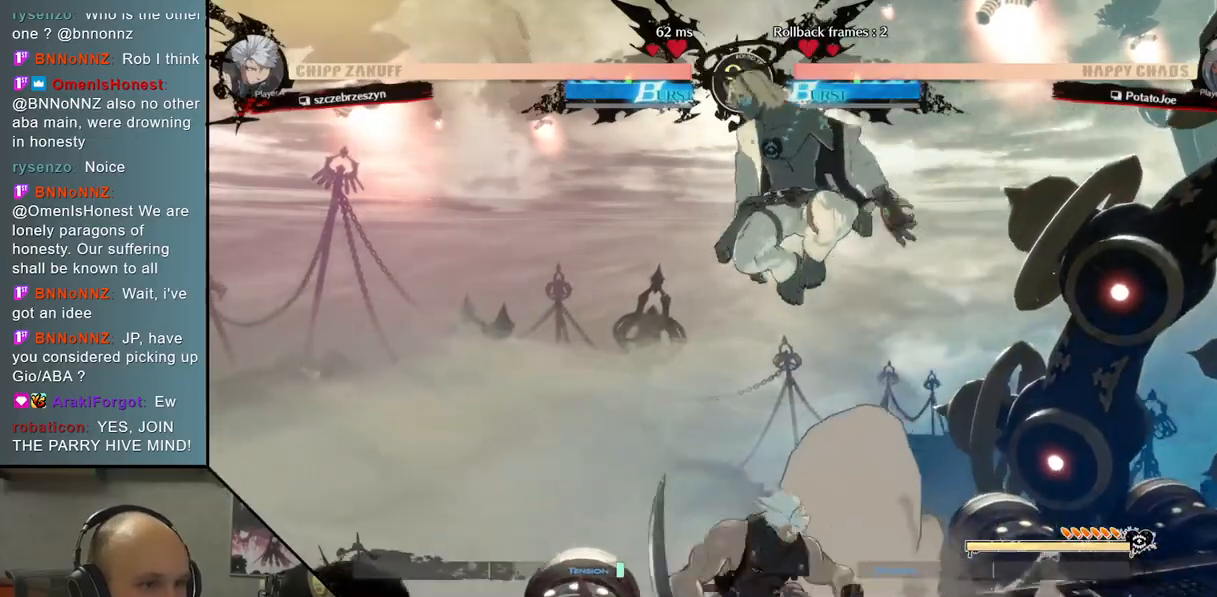
{"buttons": ["R2"], "left_stick": "down-right", "events": [[117, "SQUARE", "down"], [217, "SQUARE", "up"], [483, "R2", "down"]]}
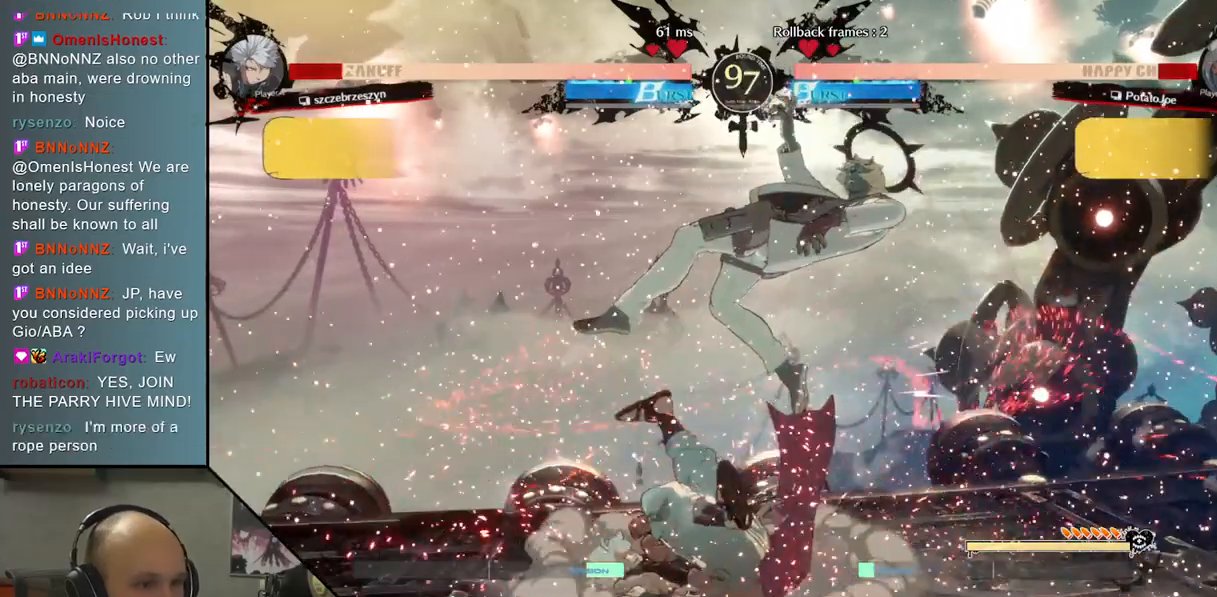
{"buttons": [], "left_stick": "right", "events": [[117, "R2", "up"], [217, "L2", "down"], [450, "left_stick", "right"], [500, "L2", "up"]]}
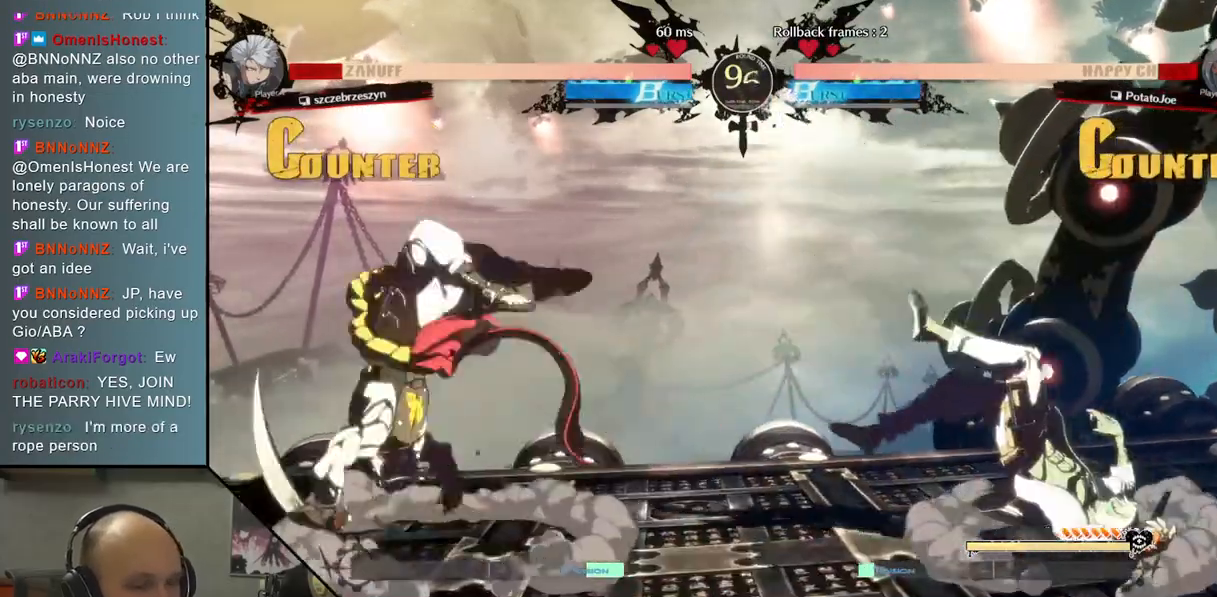
{"buttons": [], "left_stick": "down", "events": [[83, "left_stick", "center"], [283, "left_stick", "right"], [450, "left_stick", "down"]]}
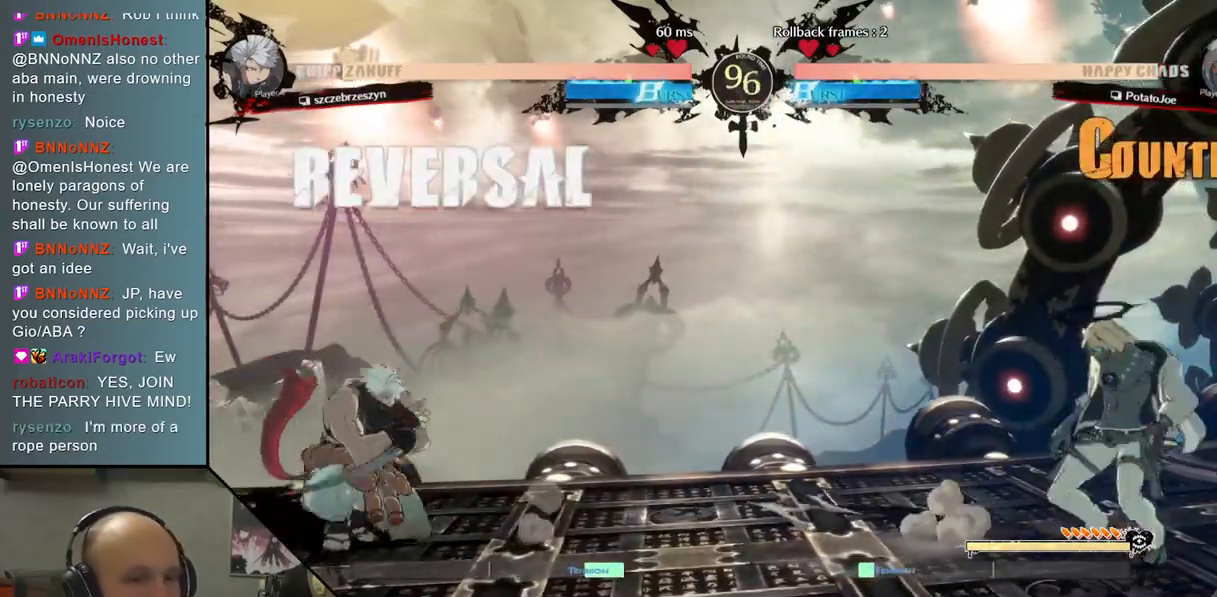
{"buttons": [], "left_stick": "right", "events": [[50, "left_stick", "left"], [133, "left_stick", "up"], [250, "left_stick", "right"]]}
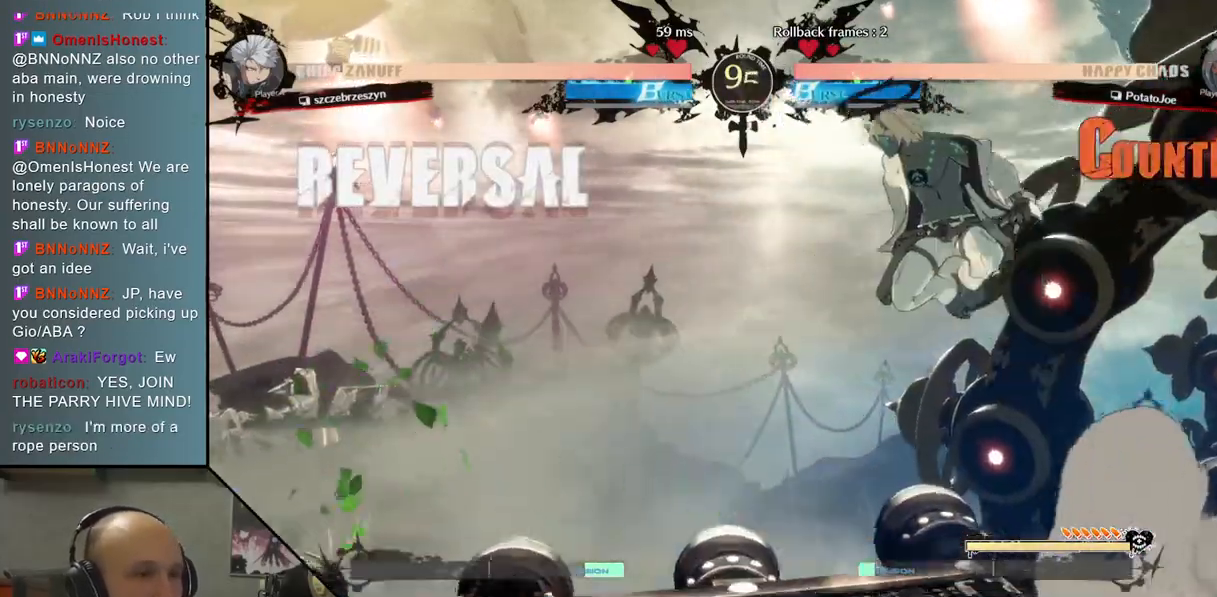
{"buttons": [], "left_stick": "right", "events": [[83, "left_stick", "down"], [167, "R2", "down"], [217, "left_stick", "left"], [267, "left_stick", "center"], [300, "R2", "up"], [317, "left_stick", "right"]]}
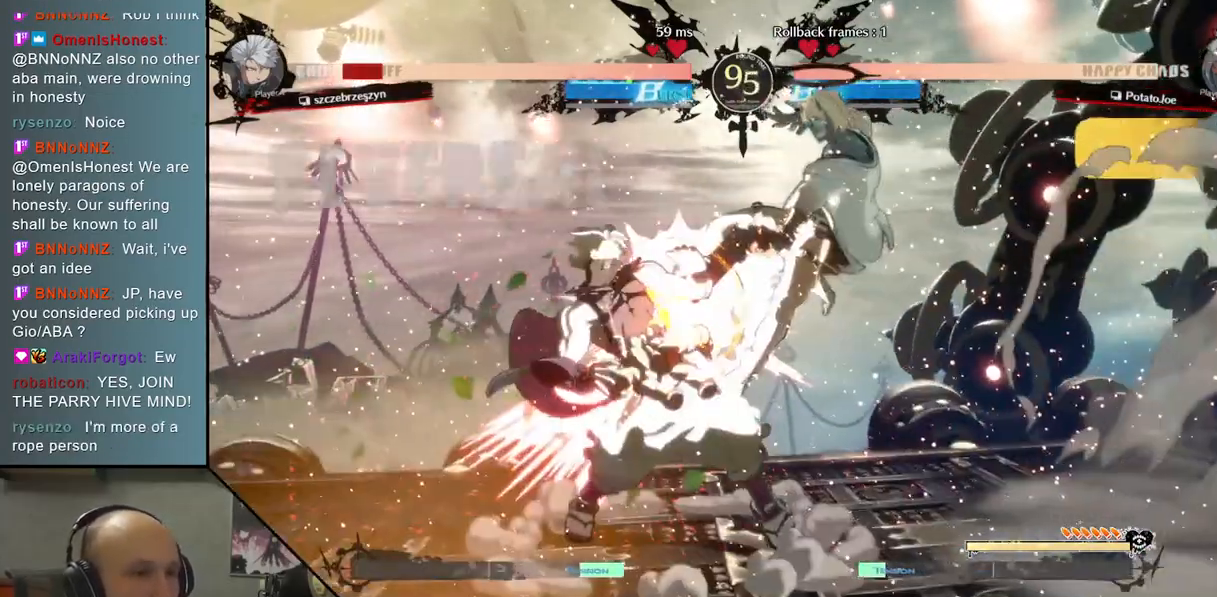
{"buttons": [], "left_stick": "center", "events": [[33, "L2", "down"], [383, "L2", "up"], [417, "left_stick", "center"]]}
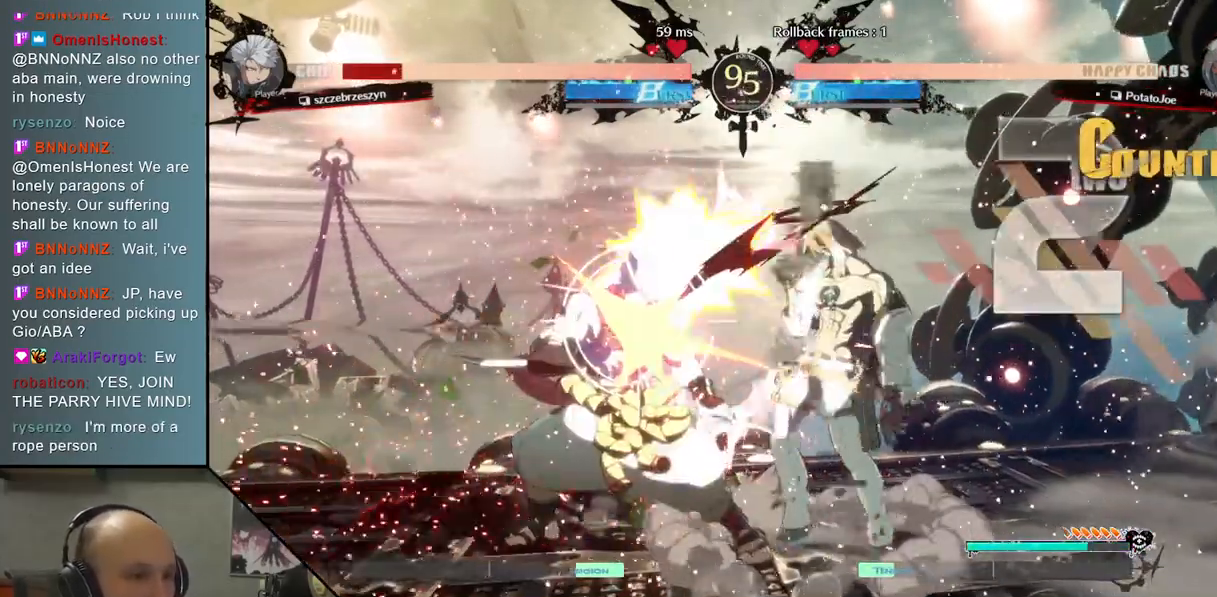
{"buttons": ["L2"], "left_stick": "center", "events": [[33, "left_stick", "left"], [50, "R2", "down"], [133, "left_stick", "center"], [183, "R2", "up"], [267, "L2", "down"]]}
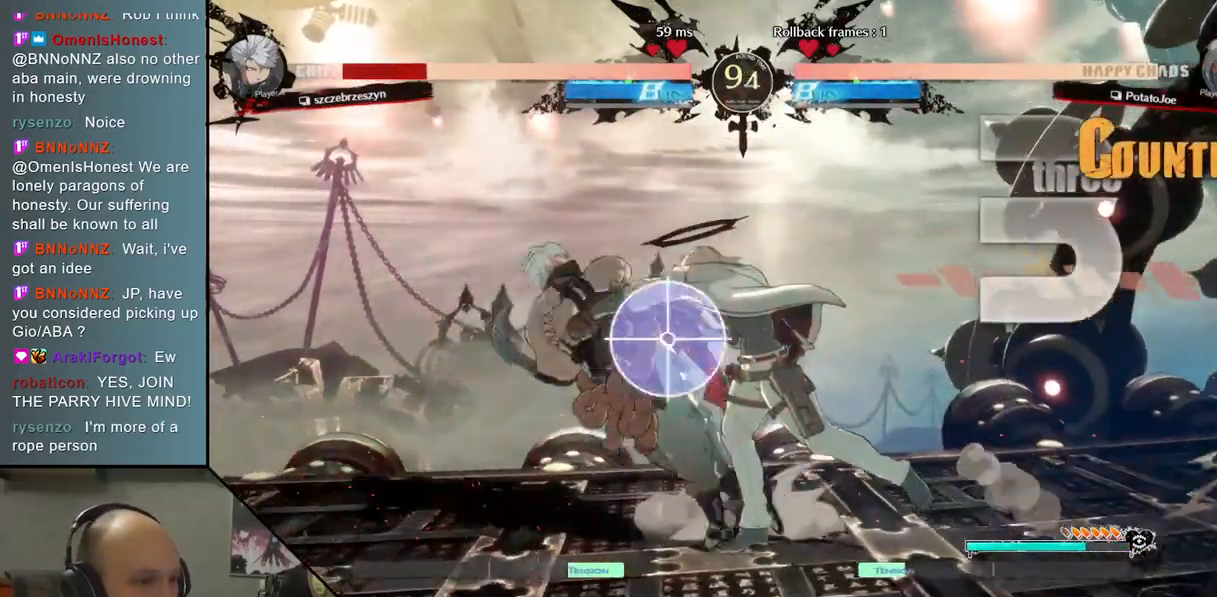
{"buttons": [], "left_stick": "center", "events": [[67, "L2", "up"], [200, "L2", "down"], [417, "L2", "up"]]}
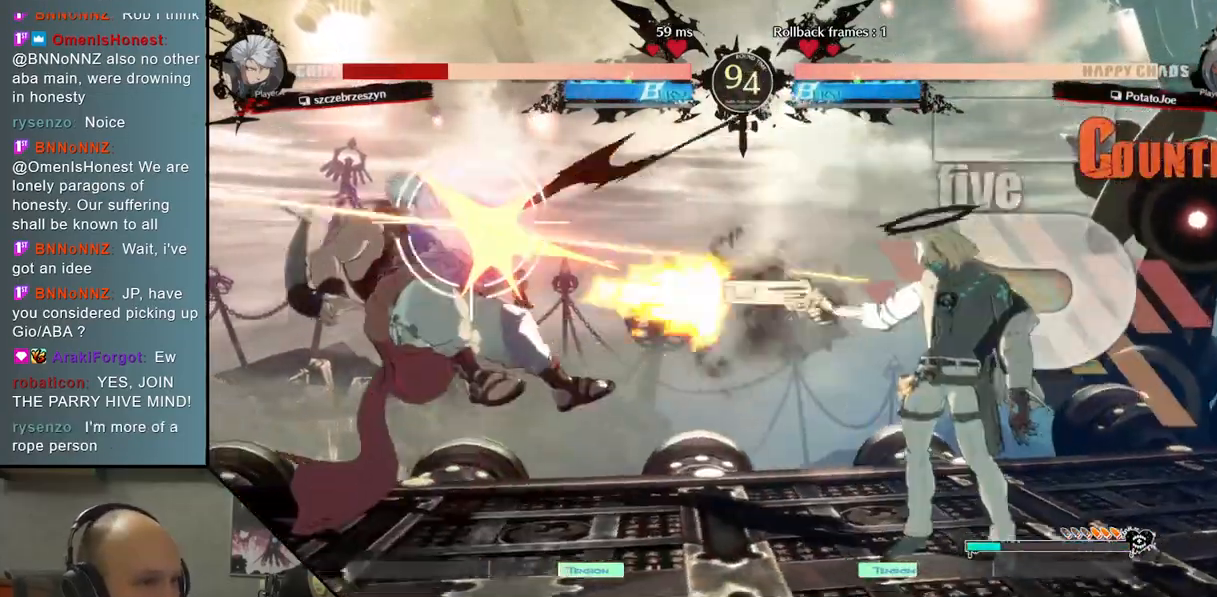
{"buttons": ["CIRCLE"], "left_stick": "down", "events": [[283, "left_stick", "down"], [350, "left_stick", "center"], [417, "left_stick", "down"], [500, "CIRCLE", "down"]]}
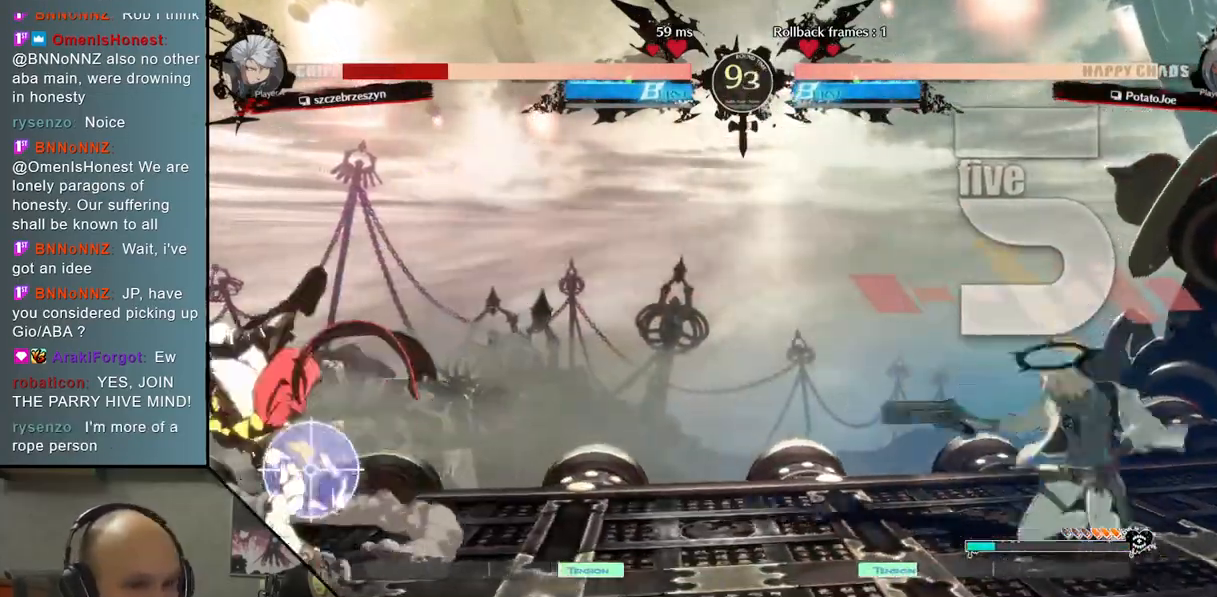
{"buttons": ["CIRCLE"], "left_stick": "center", "events": [[17, "left_stick", "center"]]}
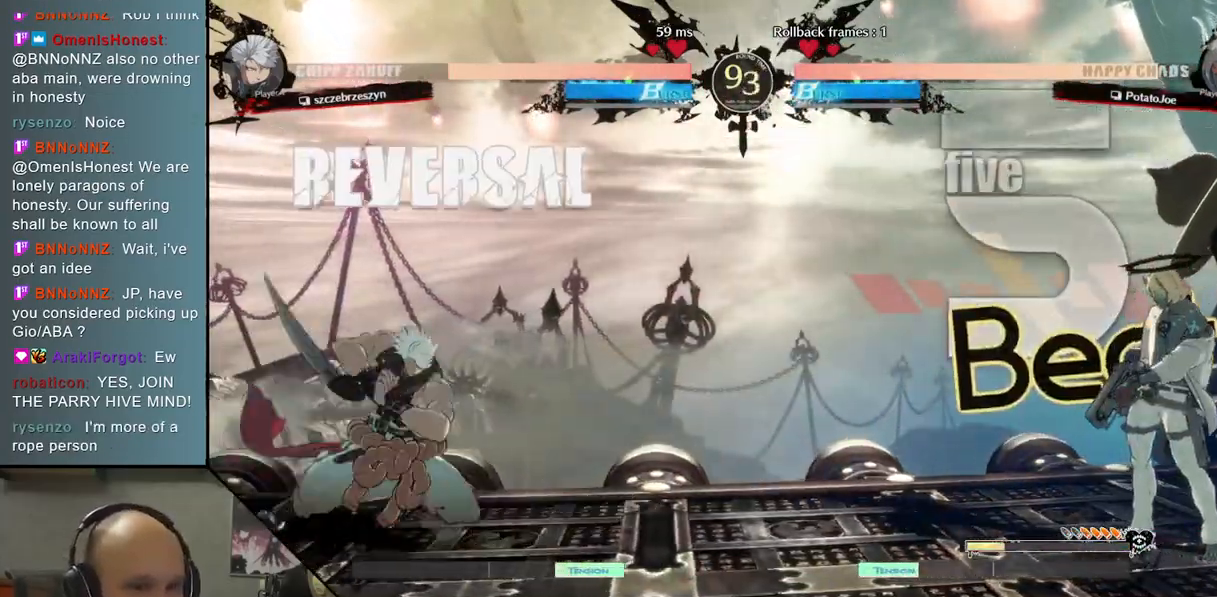
{"buttons": [], "left_stick": "right", "events": [[167, "CIRCLE", "up"], [200, "left_stick", "down"], [283, "left_stick", "right"], [350, "CIRCLE", "down"], [433, "CIRCLE", "up"]]}
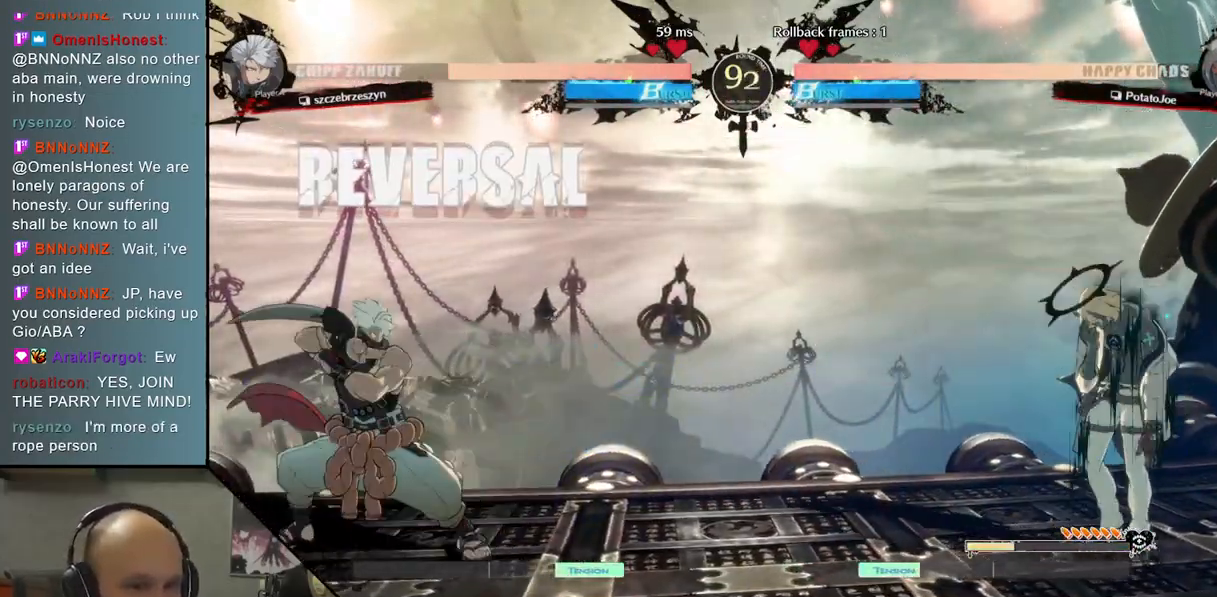
{"buttons": [], "left_stick": "right", "events": []}
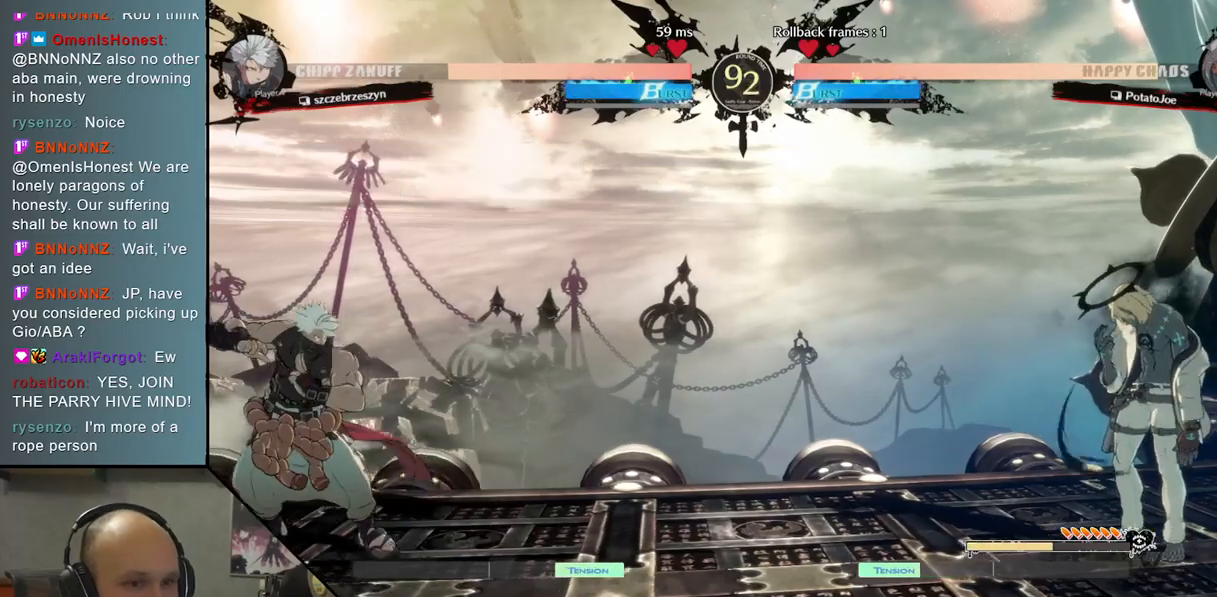
{"buttons": ["TRIANGLE"], "left_stick": "left", "events": [[50, "left_stick", "left"], [150, "TRIANGLE", "down"]]}
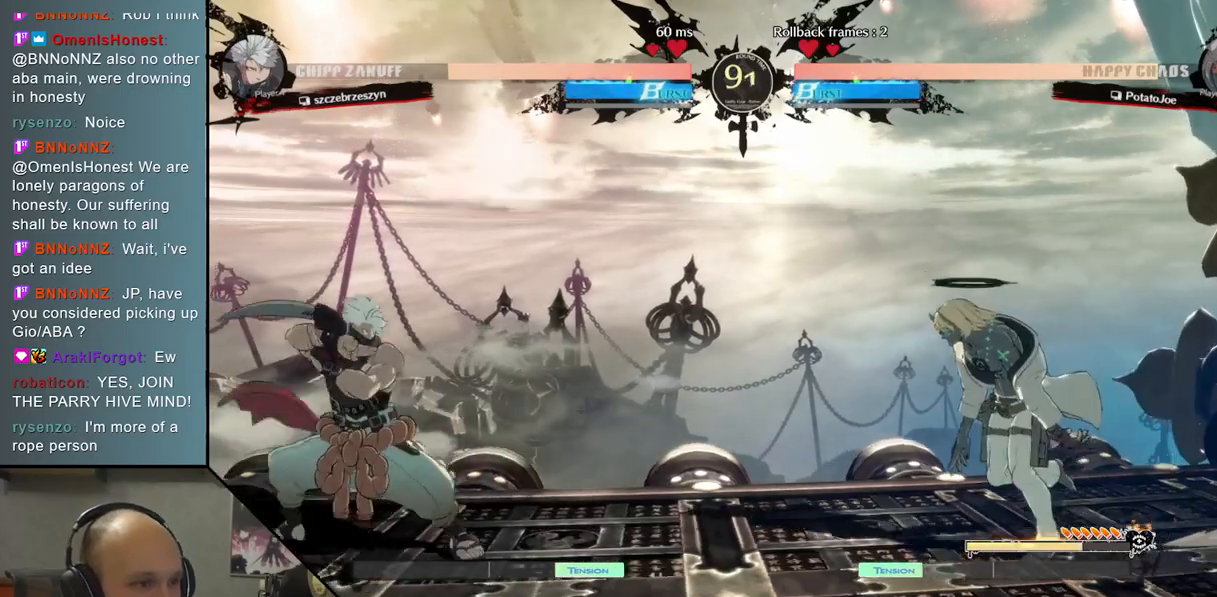
{"buttons": [], "left_stick": "left", "events": [[317, "TRIANGLE", "up"], [350, "CROSS", "down"], [450, "CROSS", "up"]]}
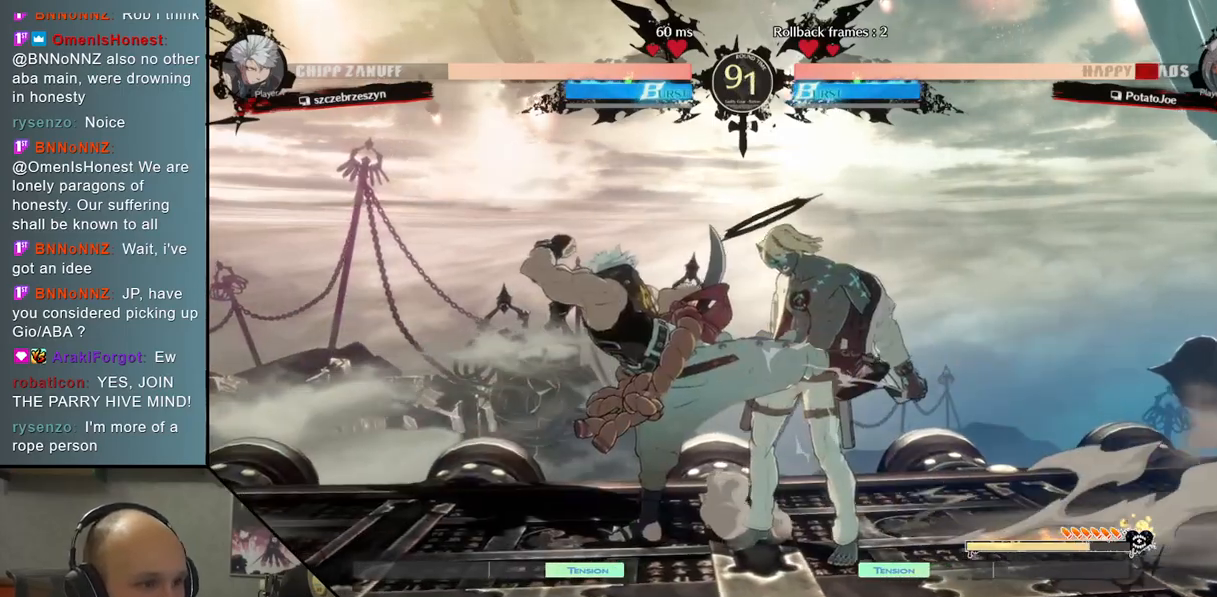
{"buttons": [], "left_stick": "right", "events": [[317, "left_stick", "right"]]}
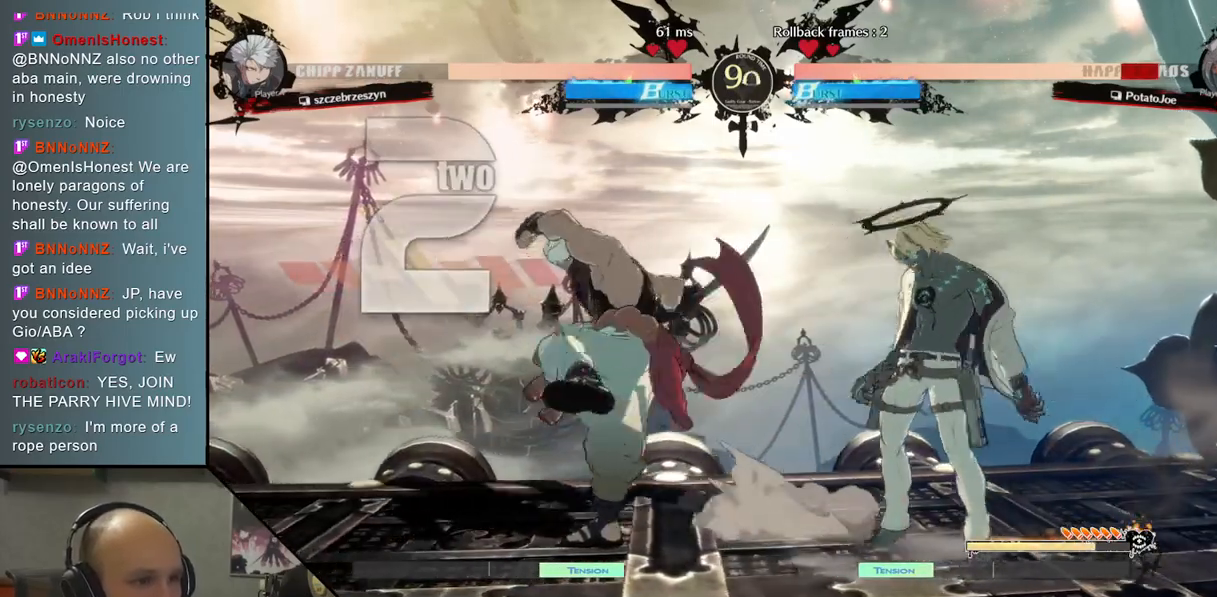
{"buttons": [], "left_stick": "right", "events": []}
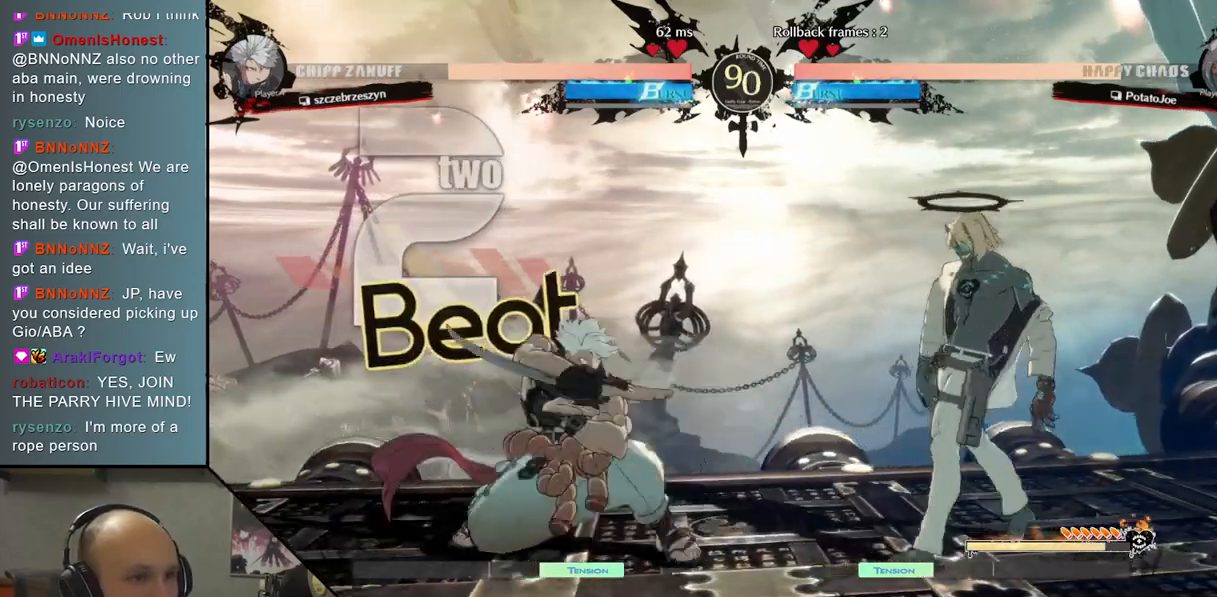
{"buttons": ["CROSS"], "left_stick": "left", "events": [[100, "left_stick", "left"], [150, "TRIANGLE", "down"], [383, "TRIANGLE", "up"], [433, "CROSS", "down"]]}
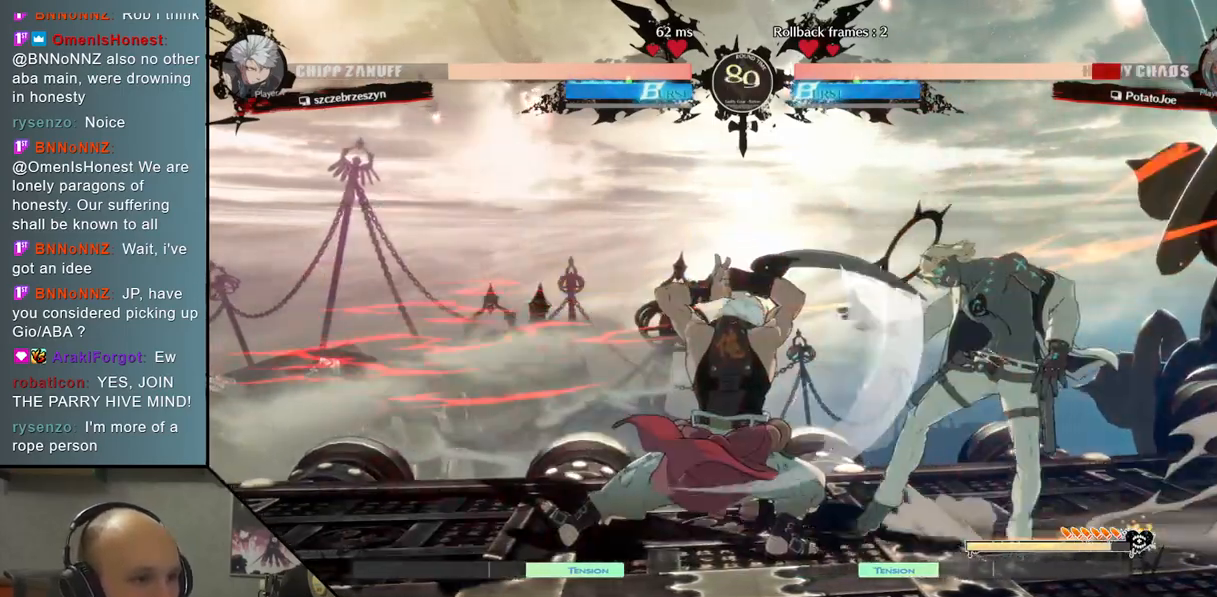
{"buttons": ["TRIANGLE"], "left_stick": "left", "events": [[33, "CROSS", "up"], [67, "left_stick", "center"], [117, "left_stick", "right"], [417, "left_stick", "left"], [467, "TRIANGLE", "down"]]}
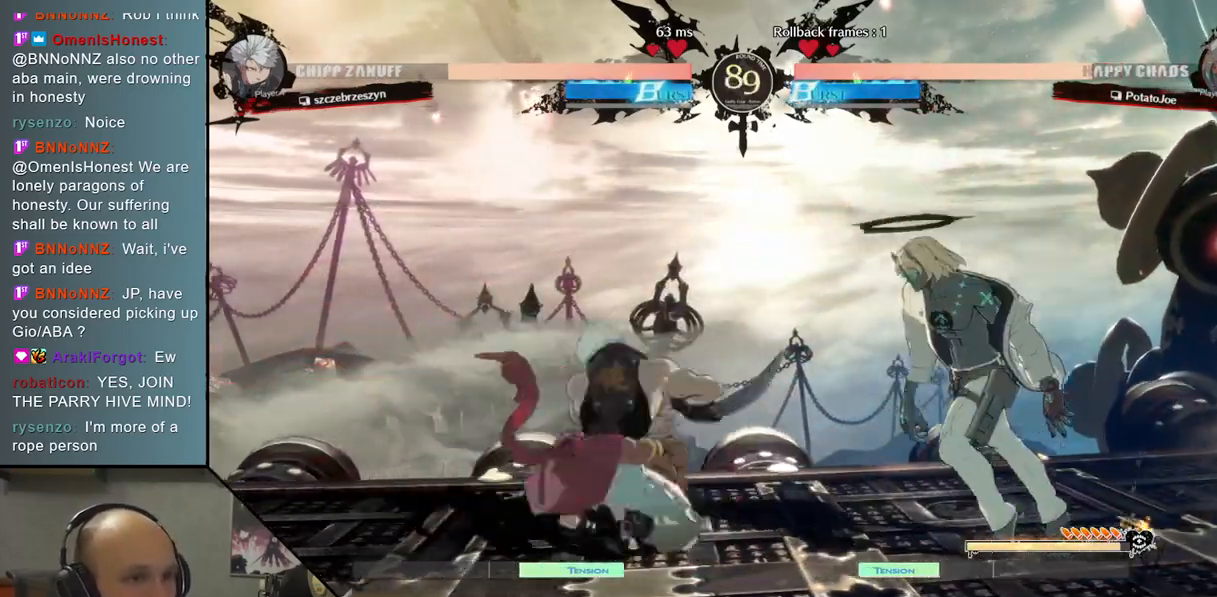
{"buttons": [], "left_stick": "right", "events": [[183, "TRIANGLE", "up"], [250, "CROSS", "down"], [267, "left_stick", "center"], [333, "CROSS", "up"], [333, "left_stick", "right"]]}